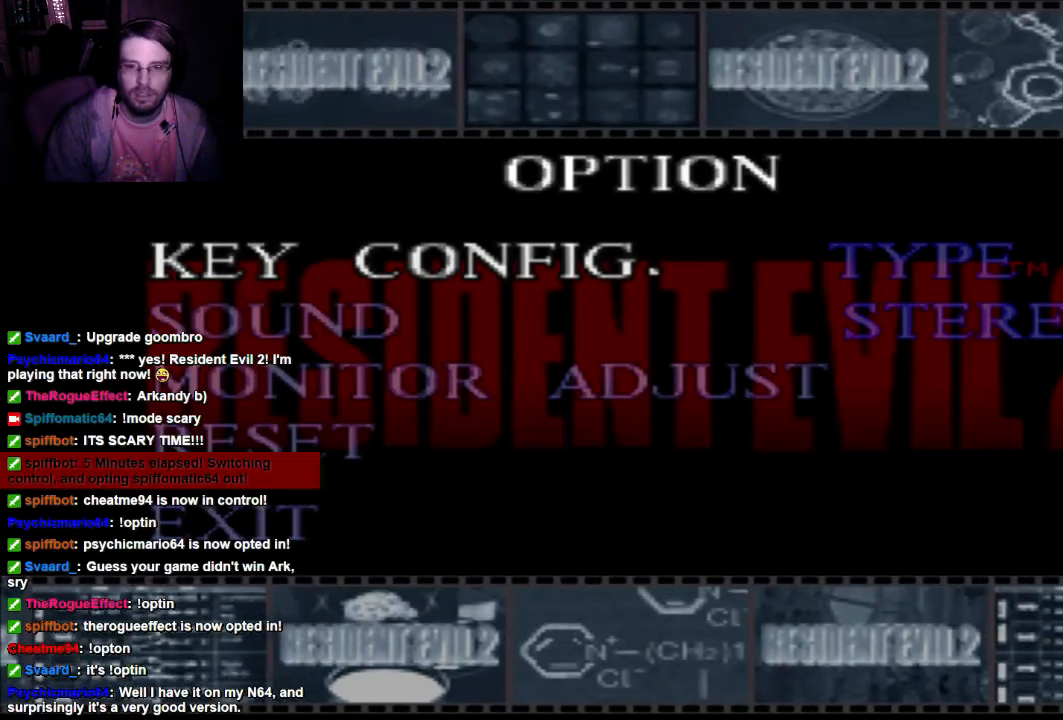
Gameplay with a controller (Xbox layout); each line is a JSON object with the inputs held at the frame after it. "events" lists button and stick changes between this image and that frame as [ms after this image, input, new state], when the widget could be followed in between. Not read: L3 R3.
{"buttons": [], "left_stick": "center", "right_stick": "center", "events": [[433, "DPAD_DOWN", "down"], [500, "DPAD_DOWN", "up"]]}
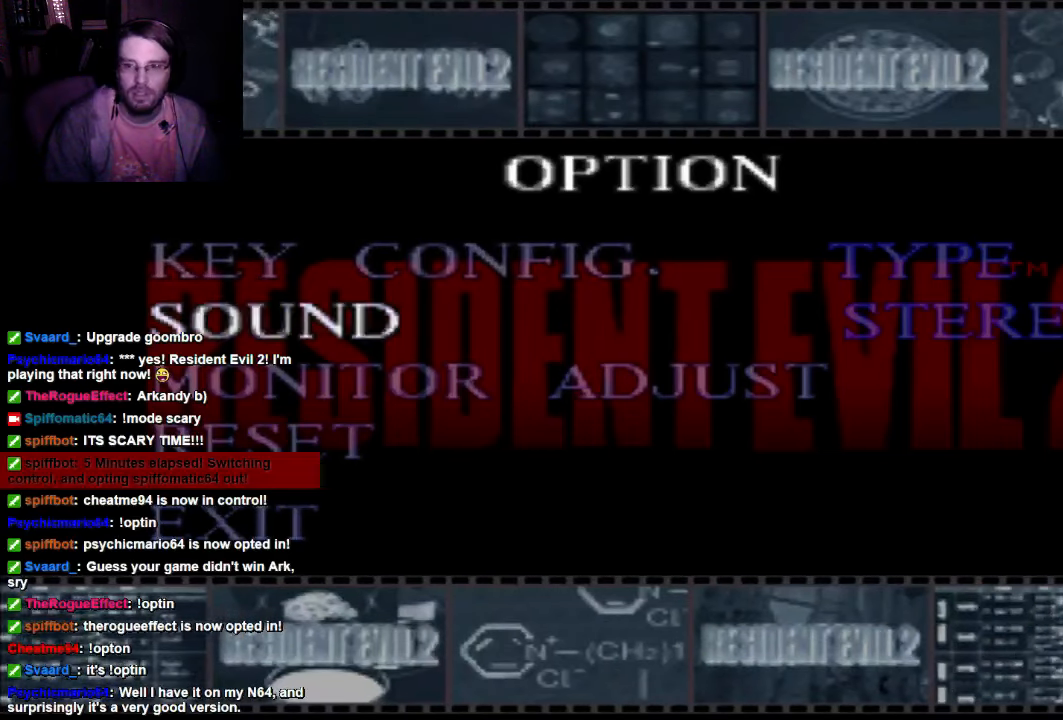
{"buttons": [], "left_stick": "center", "right_stick": "center", "events": [[133, "DPAD_DOWN", "down"], [266, "DPAD_DOWN", "up"]]}
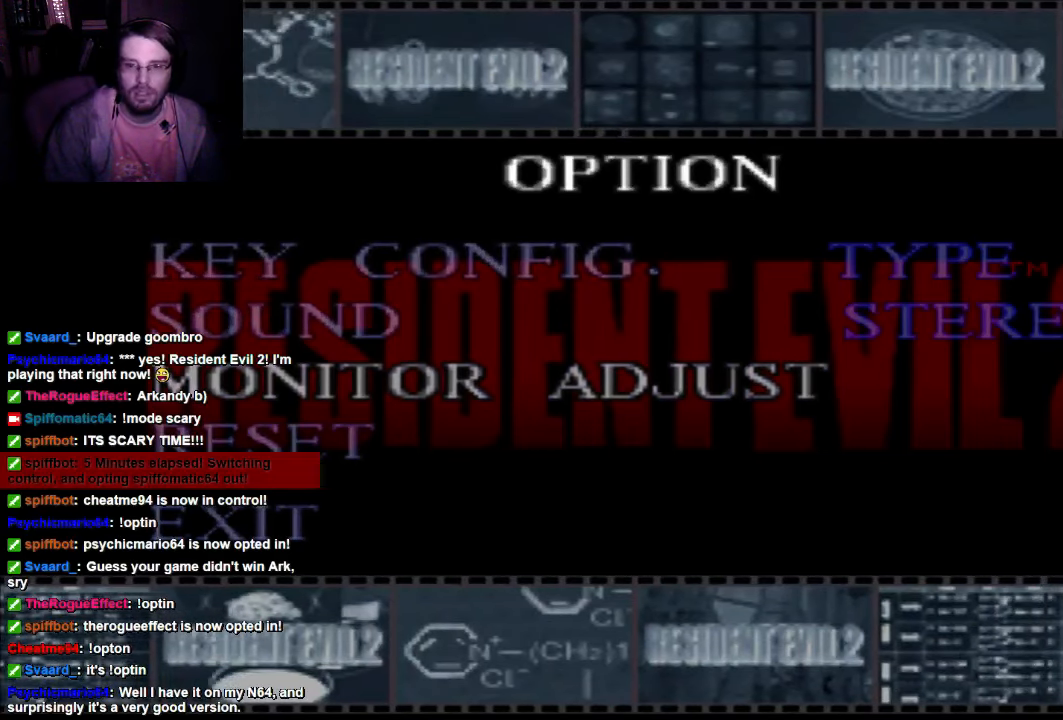
{"buttons": [], "left_stick": "center", "right_stick": "center", "events": []}
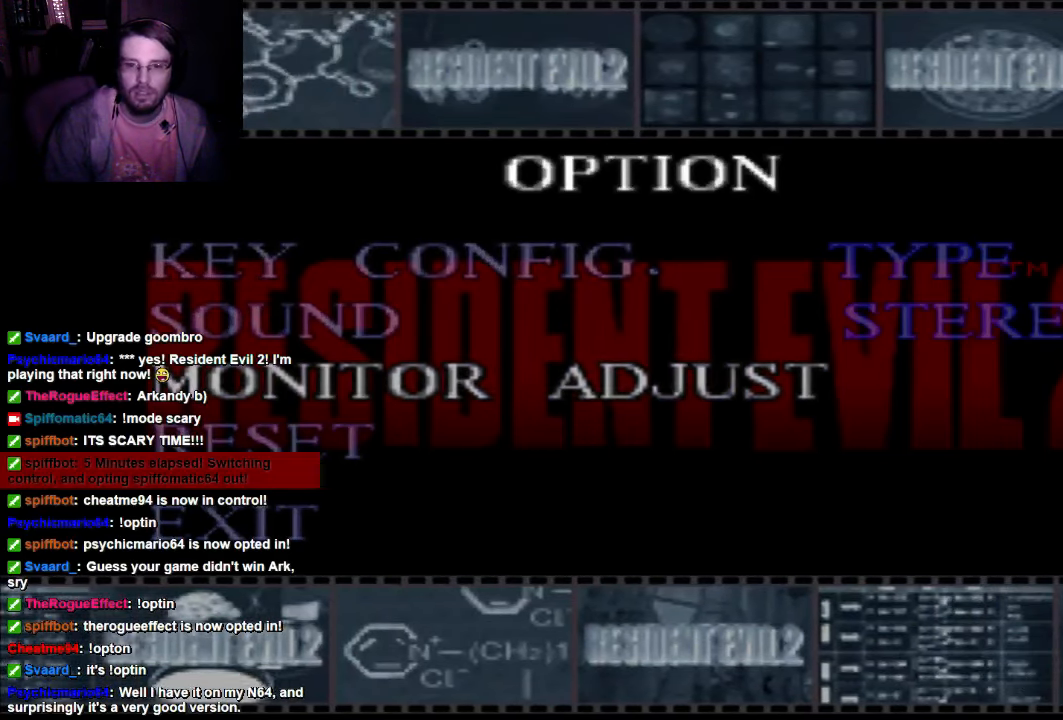
{"buttons": [], "left_stick": "center", "right_stick": "center", "events": [[300, "DPAD_DOWN", "down"], [433, "DPAD_DOWN", "up"]]}
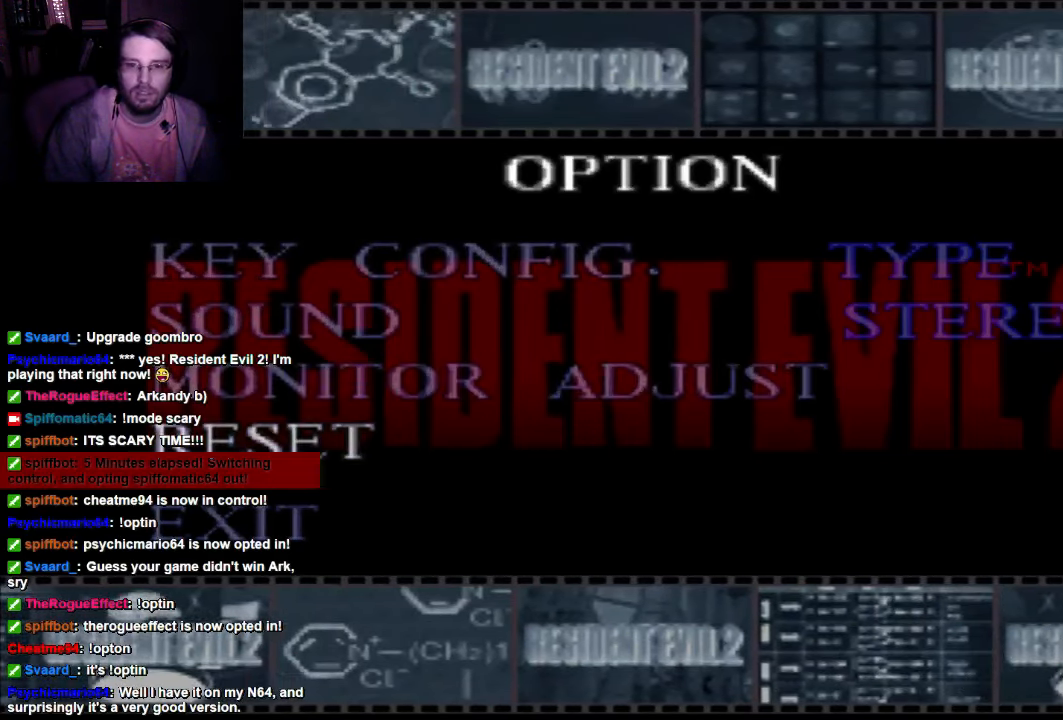
{"buttons": [], "left_stick": "center", "right_stick": "center", "events": [[133, "DPAD_DOWN", "down"], [200, "DPAD_DOWN", "up"]]}
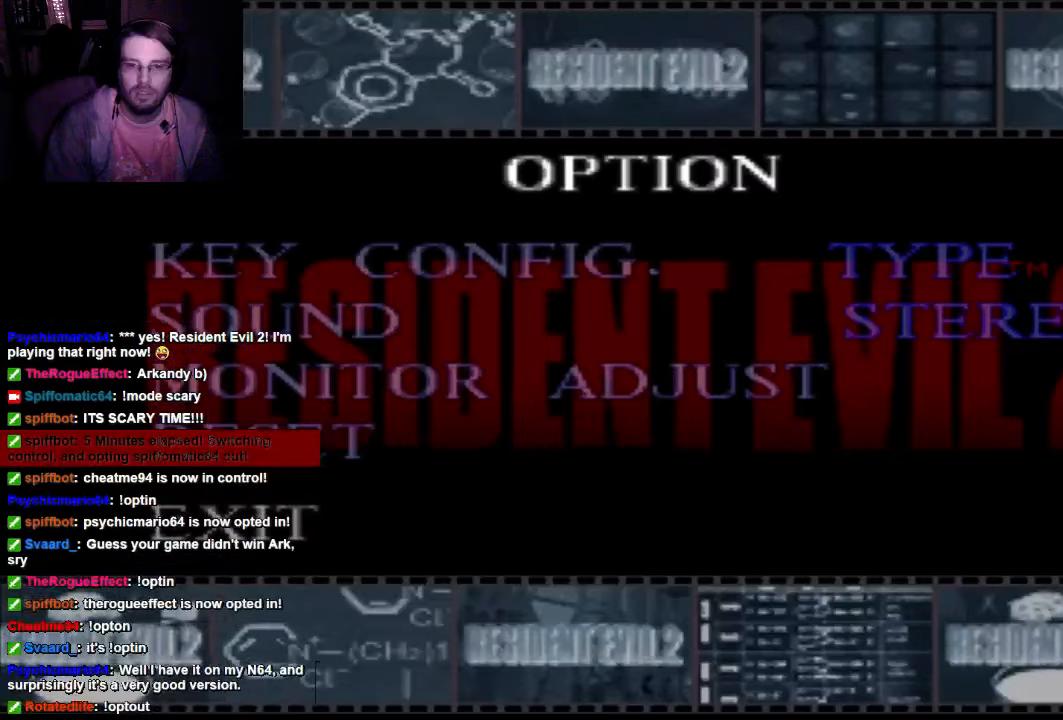
{"buttons": [], "left_stick": "center", "right_stick": "center", "events": []}
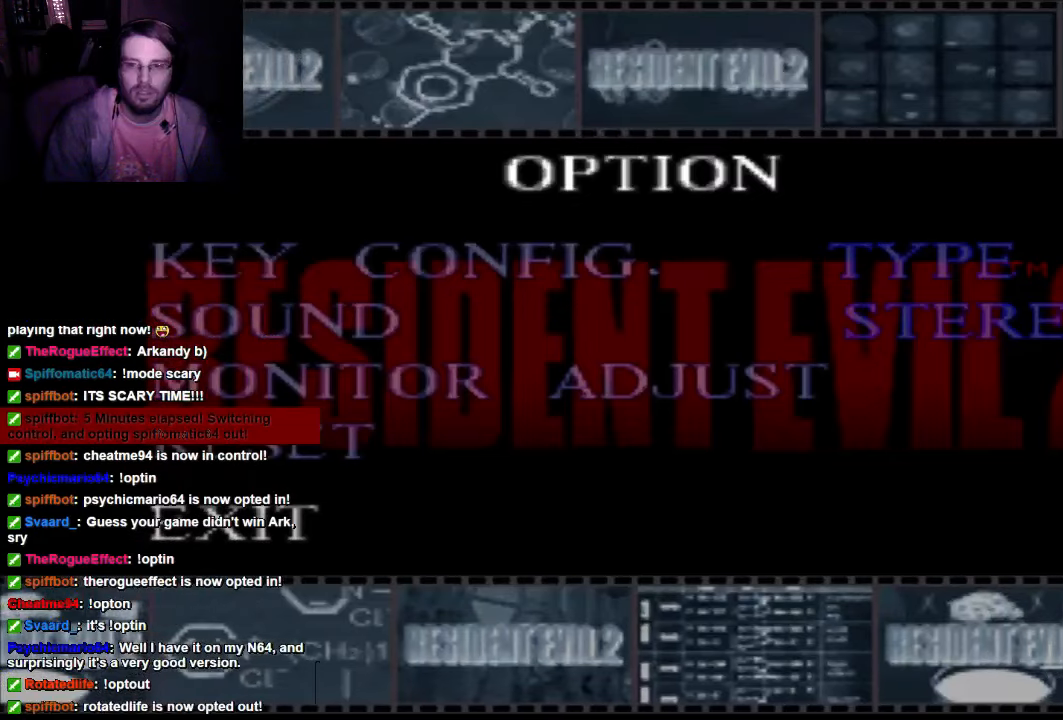
{"buttons": [], "left_stick": "center", "right_stick": "center", "events": [[133, "A", "down"], [200, "A", "up"]]}
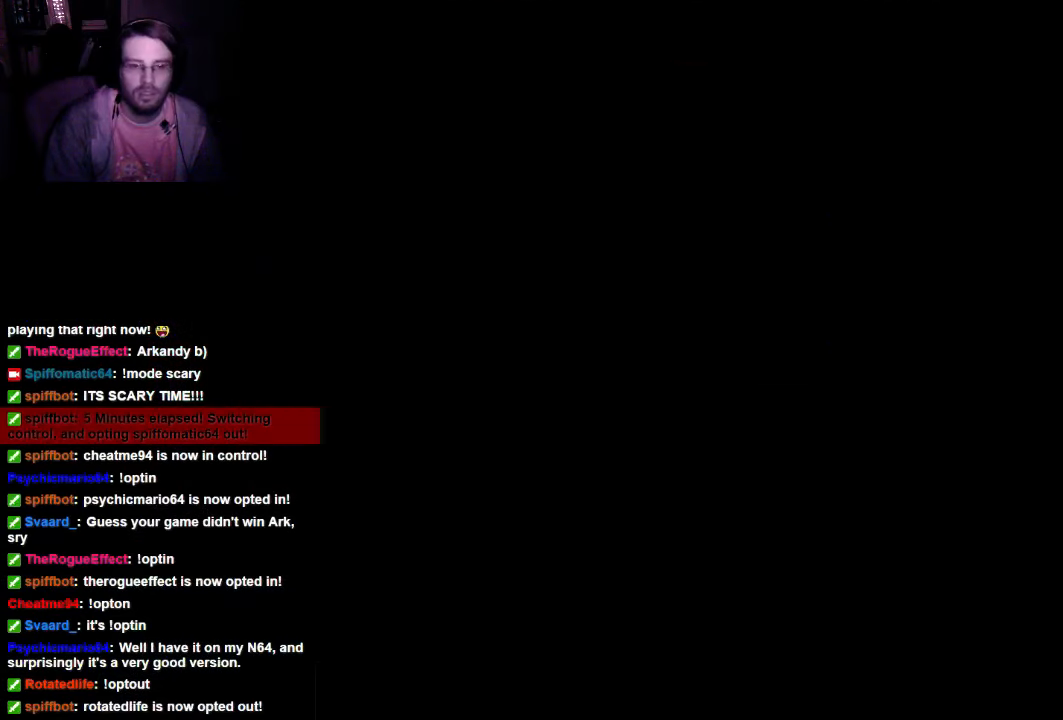
{"buttons": [], "left_stick": "center", "right_stick": "center", "events": []}
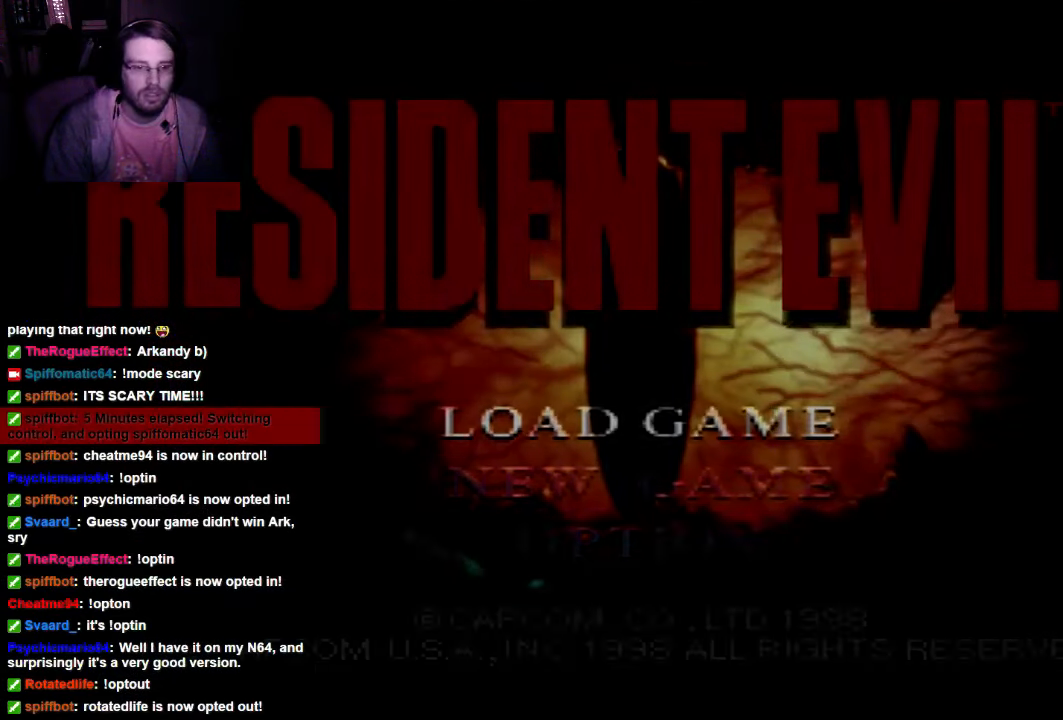
{"buttons": [], "left_stick": "center", "right_stick": "center", "events": []}
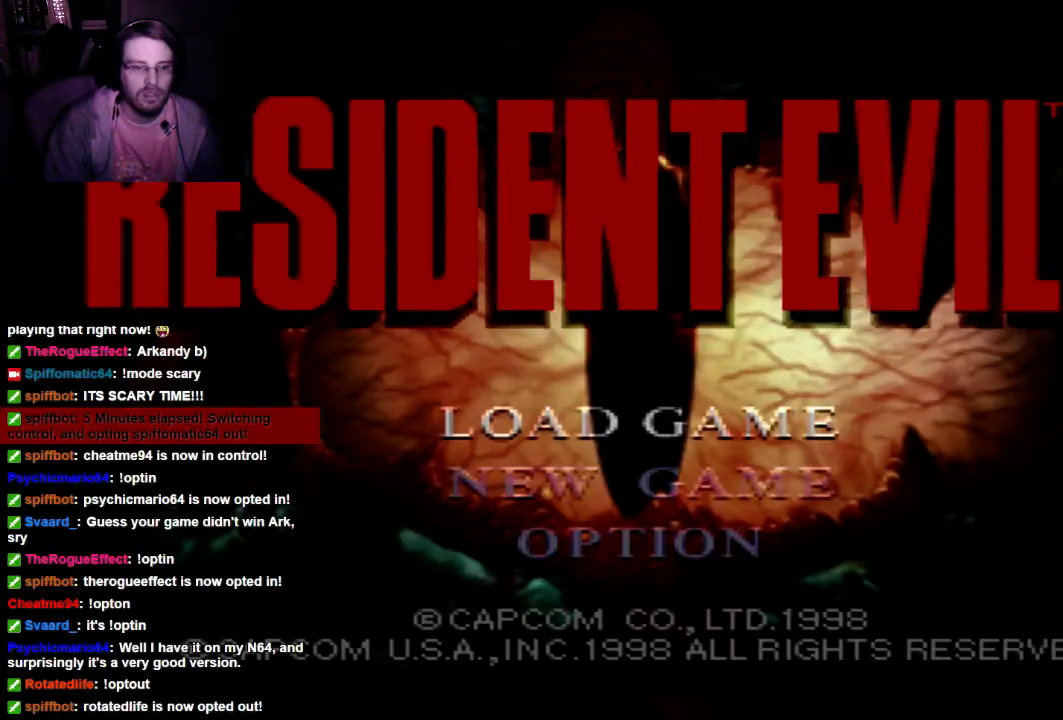
{"buttons": [], "left_stick": "center", "right_stick": "center", "events": []}
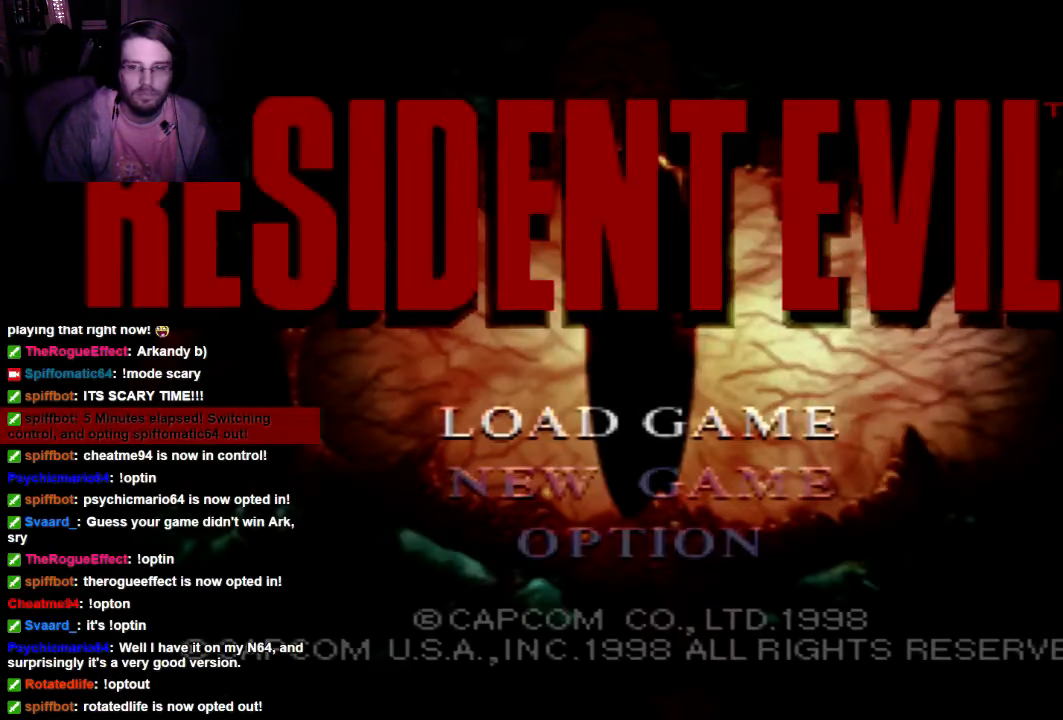
{"buttons": ["DPAD_UP"], "left_stick": "center", "right_stick": "center", "events": [[66, "DPAD_DOWN", "down"], [200, "DPAD_DOWN", "up"], [500, "DPAD_UP", "down"]]}
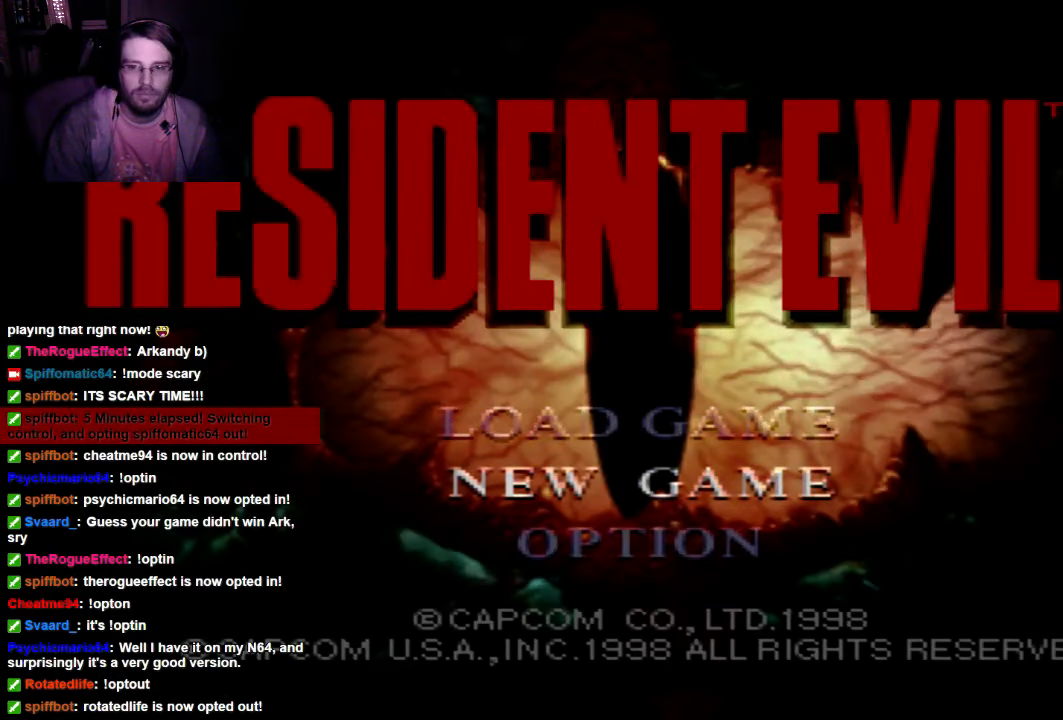
{"buttons": [], "left_stick": "center", "right_stick": "center", "events": [[133, "DPAD_UP", "up"], [300, "DPAD_DOWN", "down"], [366, "DPAD_DOWN", "up"]]}
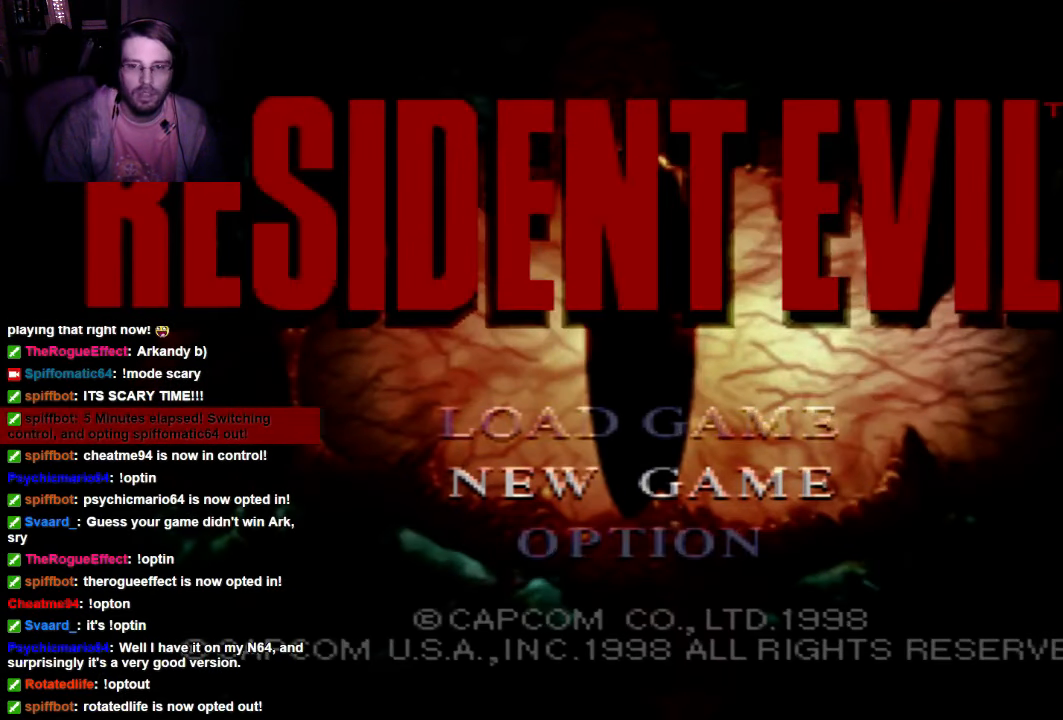
{"buttons": [], "left_stick": "center", "right_stick": "center", "events": [[66, "A", "down"], [166, "A", "up"]]}
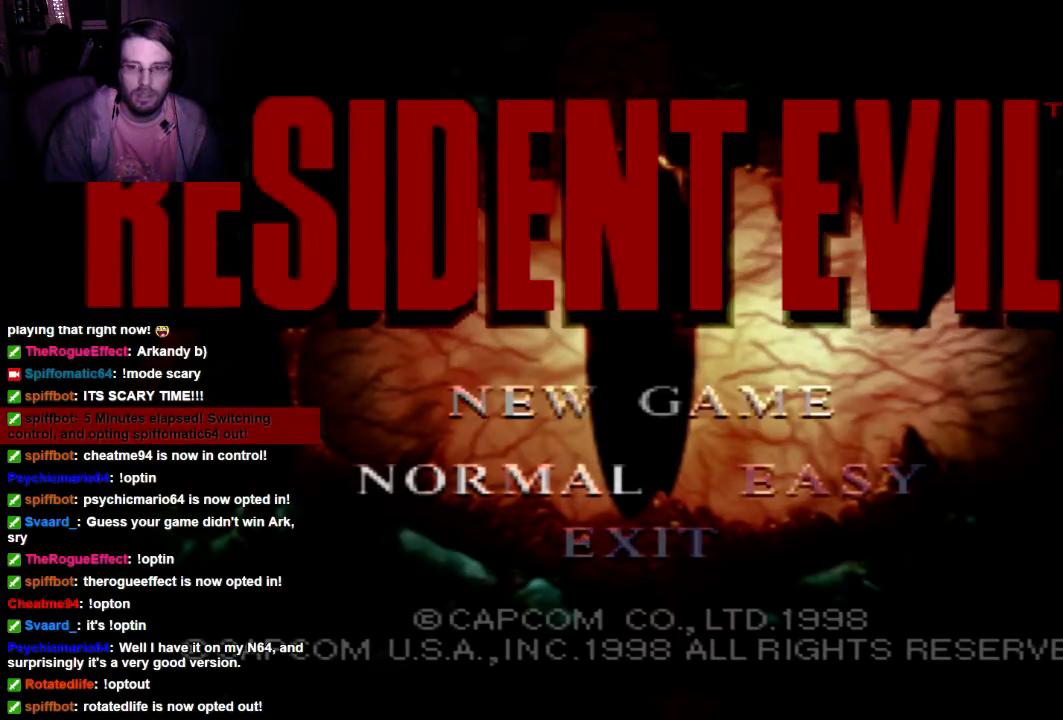
{"buttons": [], "left_stick": "center", "right_stick": "center", "events": []}
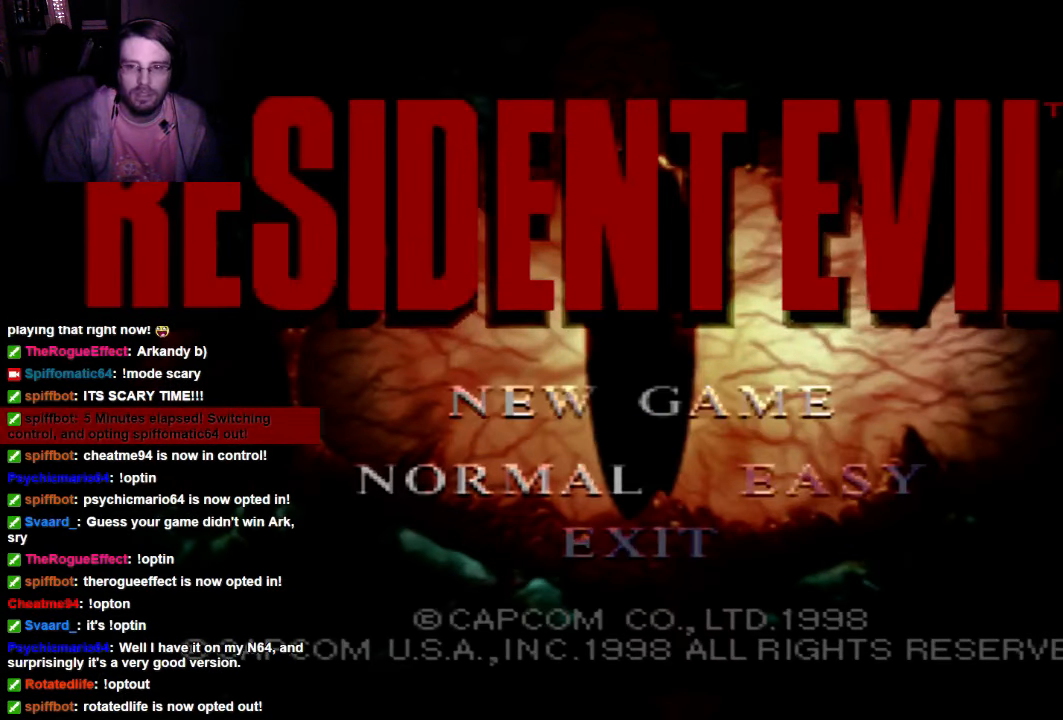
{"buttons": [], "left_stick": "center", "right_stick": "center", "events": [[66, "DPAD_RIGHT", "down"], [166, "DPAD_RIGHT", "up"]]}